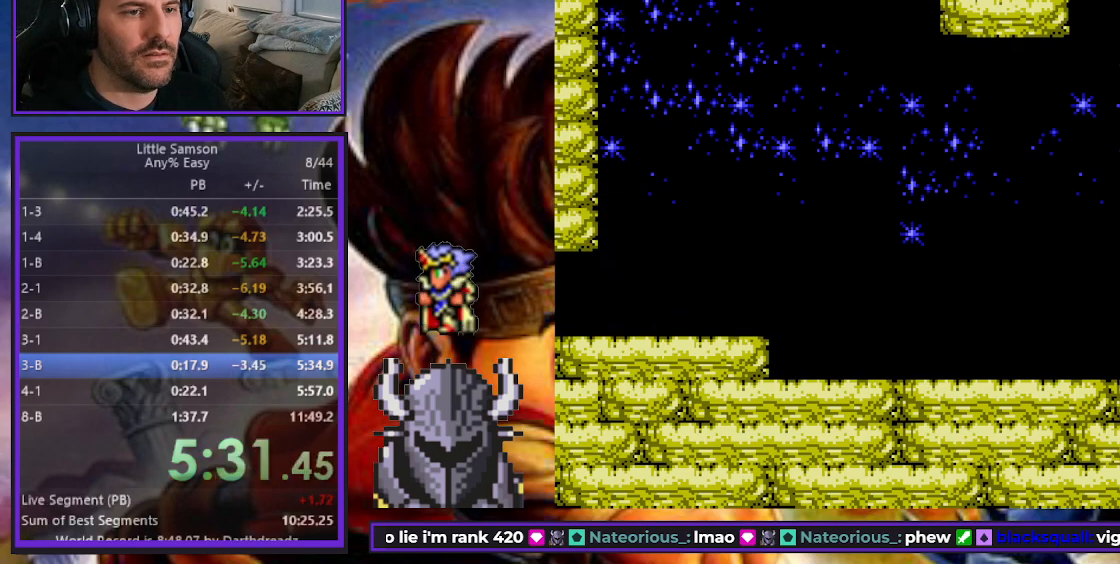
Gameplay with a controller (Xbox layout); each line is a JSON object with the inputs held at the frame after it. "events" lists button and stick changes between this image and that frame as [ms after this image, input, new state], when the widget could be followed in between. Not read: left_stick right_stick.
{"buttons": ["START"]}
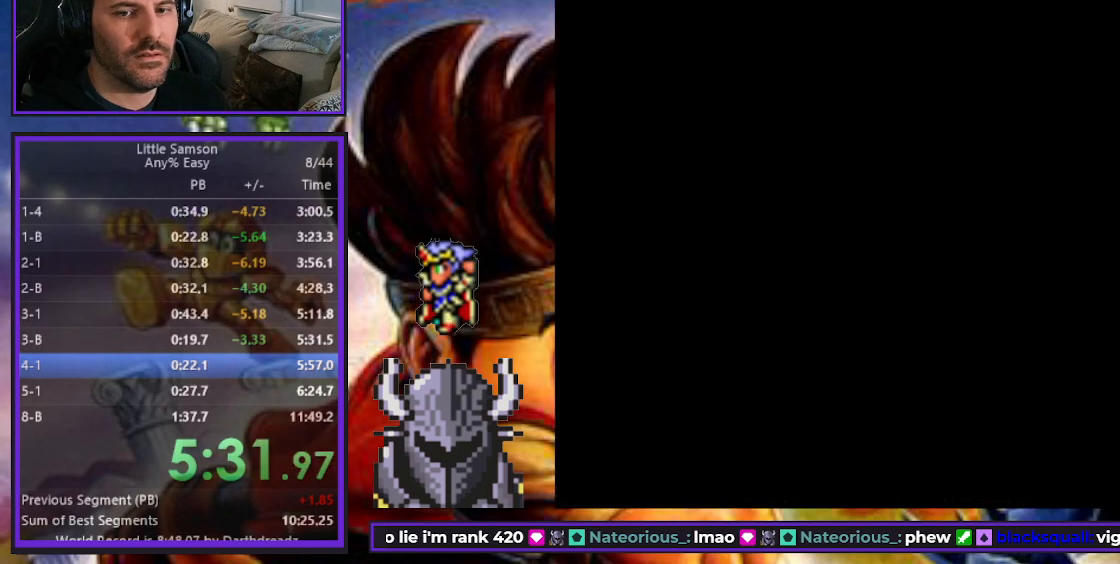
{"buttons": ["START"], "events": [[17, "START", "up"], [83, "START", "down"], [167, "START", "up"], [217, "START", "down"], [300, "START", "up"], [367, "START", "down"], [450, "START", "up"], [500, "START", "down"]]}
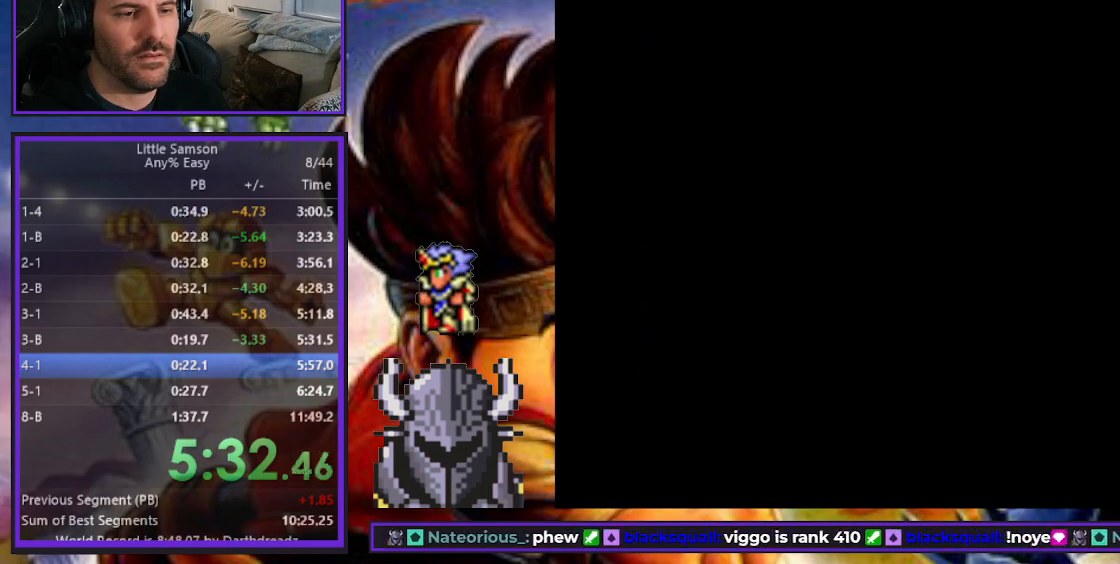
{"buttons": [], "events": [[67, "START", "up"], [150, "START", "down"], [217, "START", "up"], [300, "START", "down"], [367, "START", "up"], [433, "START", "down"], [500, "START", "up"]]}
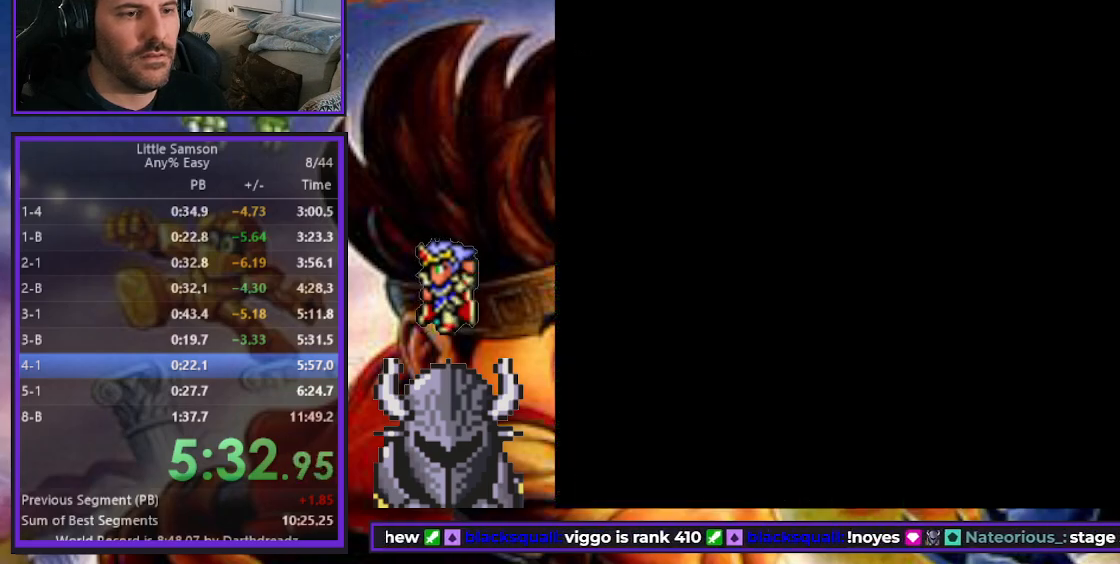
{"buttons": ["DPAD_RIGHT"], "events": [[67, "START", "down"], [150, "START", "up"], [200, "START", "down"], [283, "START", "up"], [383, "DPAD_RIGHT", "down"]]}
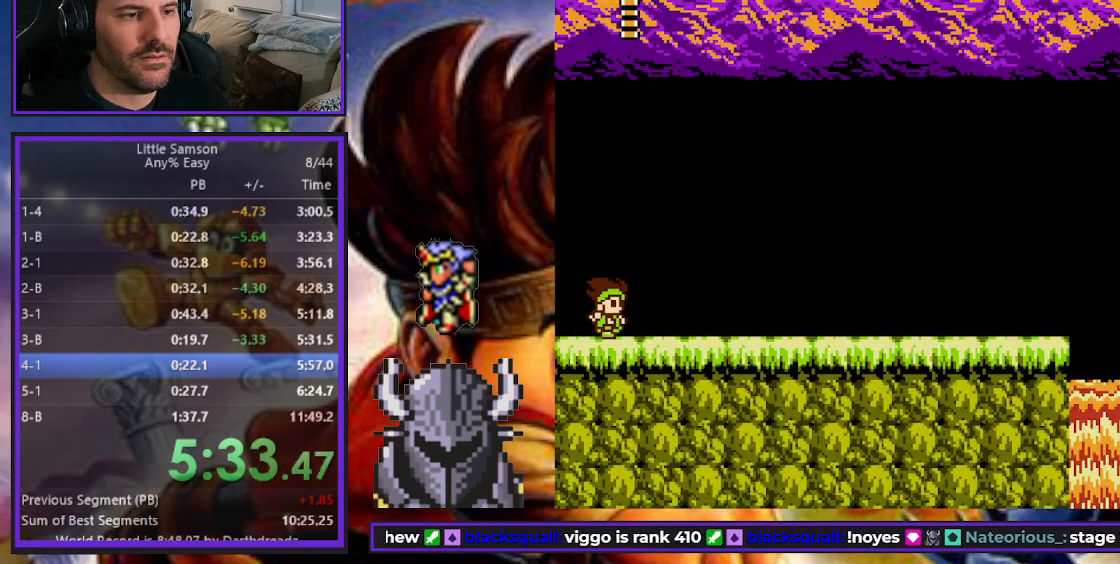
{"buttons": ["DPAD_RIGHT"], "events": []}
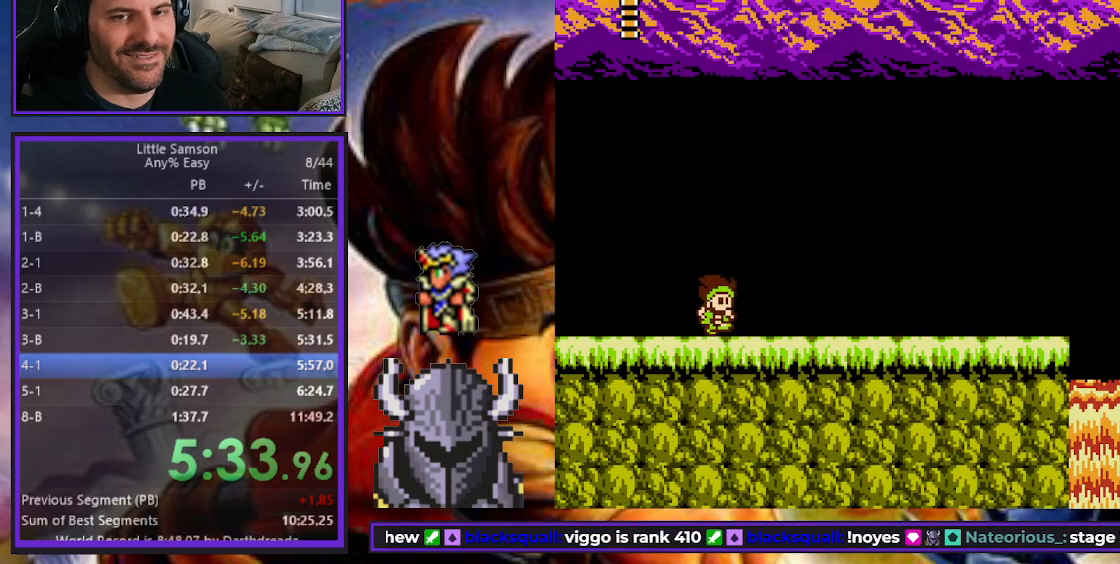
{"buttons": ["START"], "events": [[483, "START", "down"], [500, "DPAD_RIGHT", "up"]]}
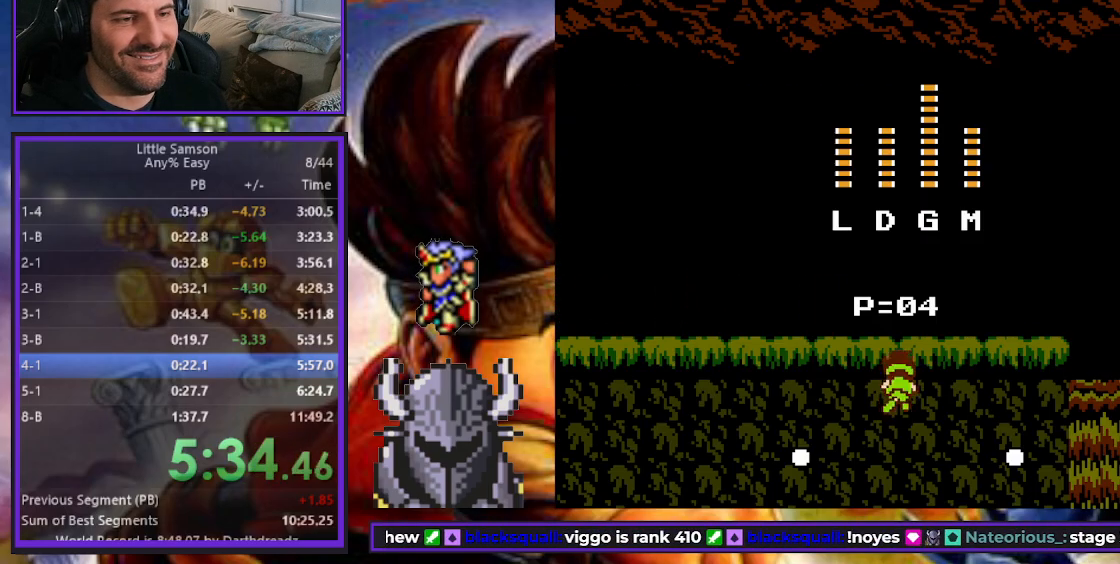
{"buttons": ["DPAD_RIGHT"], "events": [[83, "DPAD_LEFT", "down"], [83, "START", "up"], [167, "DPAD_LEFT", "up"], [167, "START", "down"], [233, "DPAD_RIGHT", "down"], [233, "START", "up"], [300, "DPAD_UP", "down"], [333, "DPAD_UP", "up"]]}
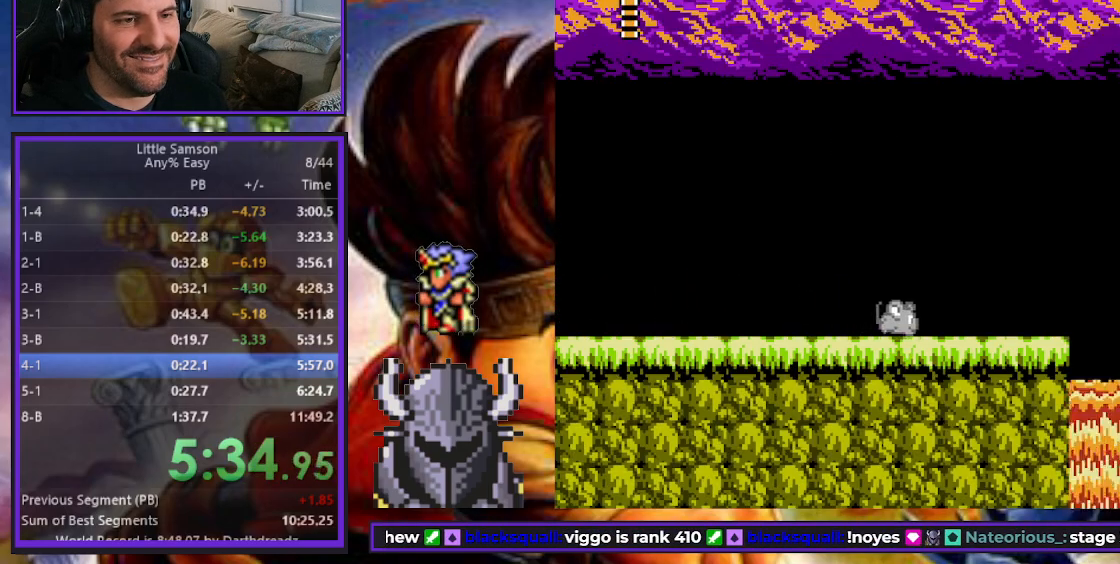
{"buttons": ["B", "DPAD_RIGHT"], "events": [[417, "B", "down"]]}
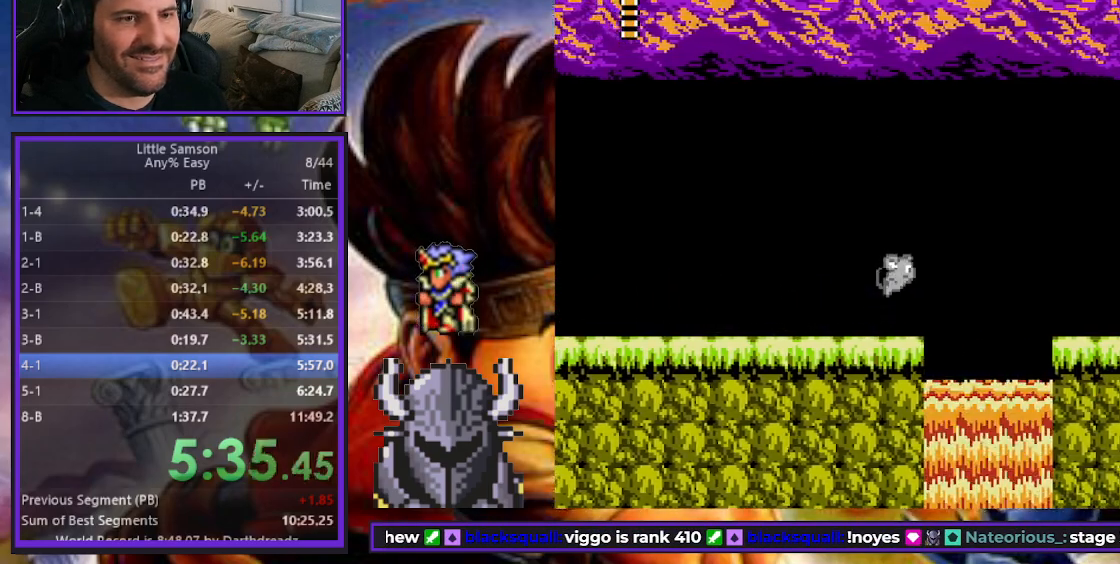
{"buttons": ["DPAD_RIGHT"], "events": [[183, "B", "up"]]}
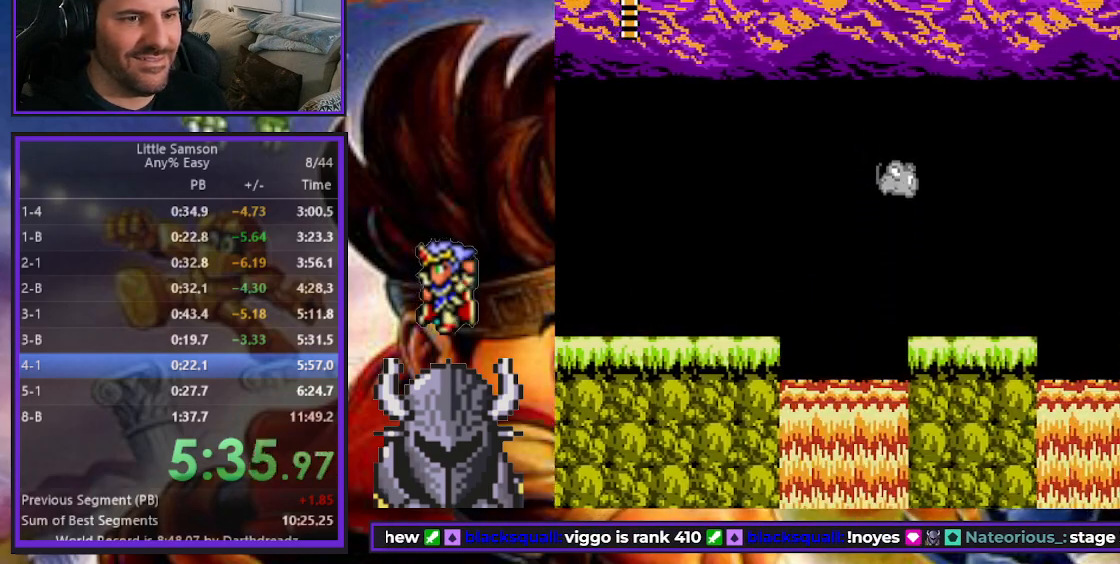
{"buttons": ["DPAD_RIGHT"], "events": [[300, "B", "down"], [483, "B", "up"]]}
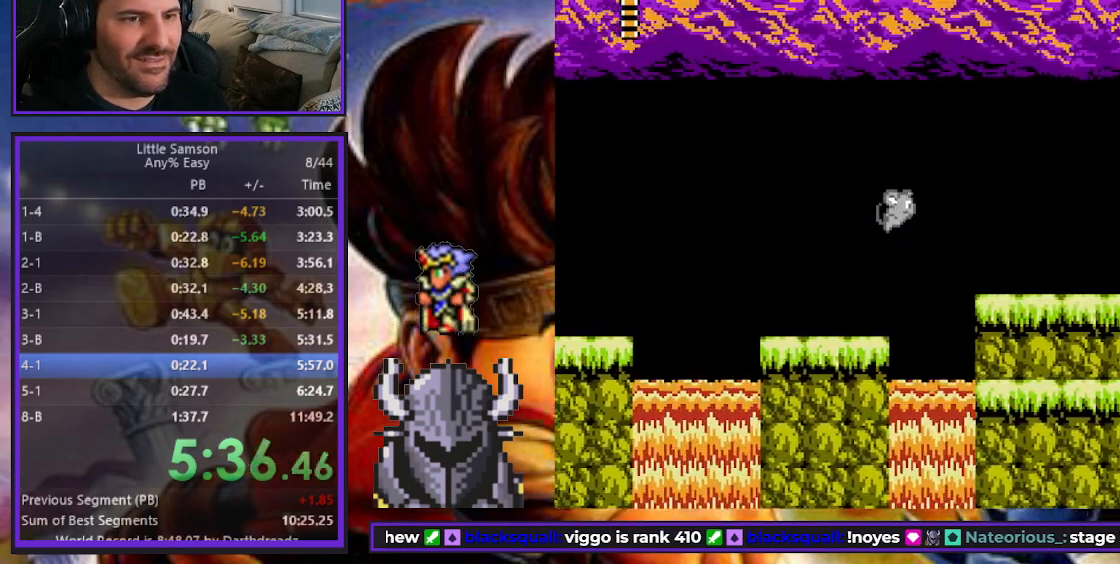
{"buttons": ["DPAD_RIGHT"], "events": []}
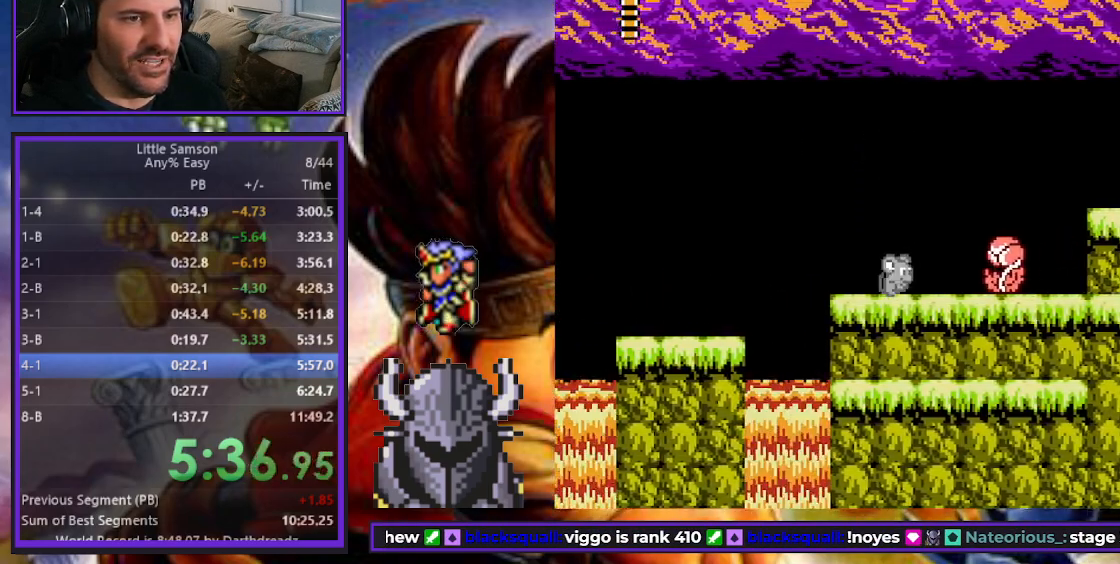
{"buttons": ["DPAD_UP", "DPAD_RIGHT"], "events": [[17, "B", "down"], [17, "DPAD_UP", "down"], [33, "DPAD_UP", "up"], [83, "DPAD_UP", "down"], [133, "DPAD_UP", "up"], [183, "DPAD_UP", "down"], [333, "B", "up"]]}
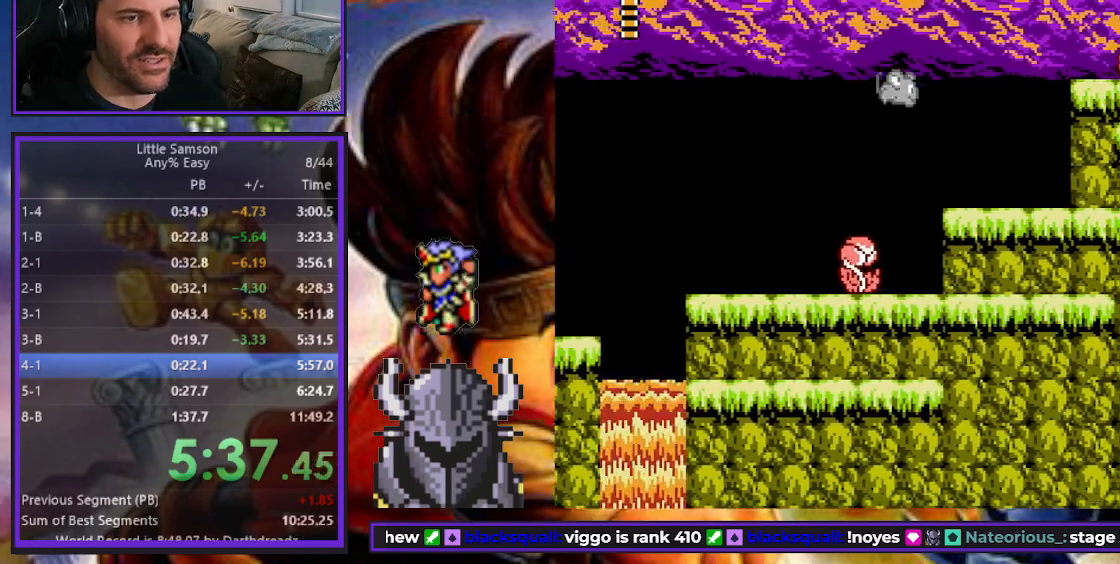
{"buttons": ["B", "DPAD_UP", "DPAD_RIGHT"], "events": [[317, "B", "down"]]}
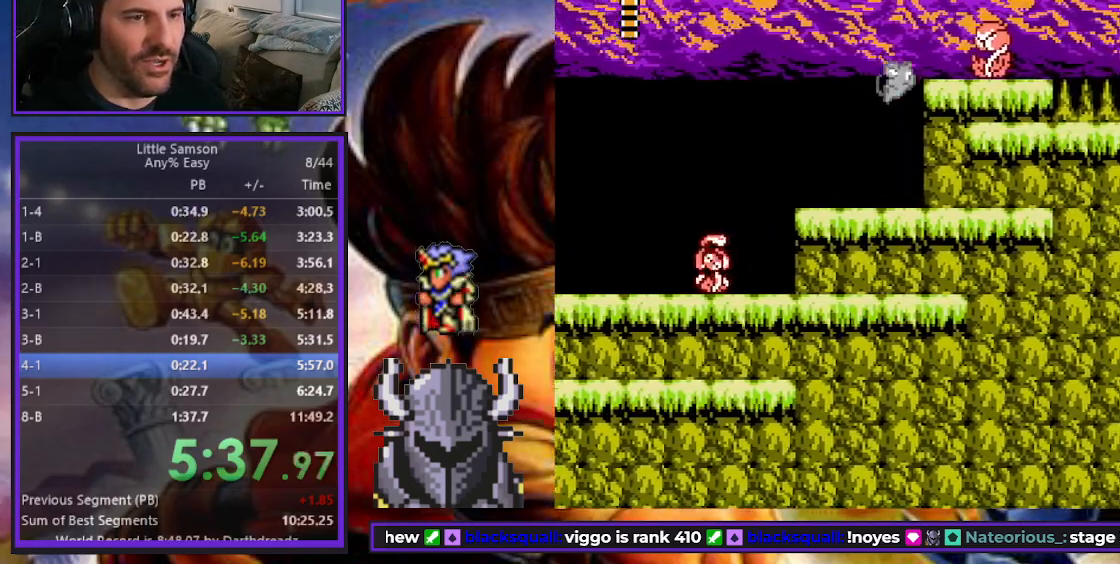
{"buttons": ["DPAD_UP", "DPAD_RIGHT"], "events": [[133, "B", "up"]]}
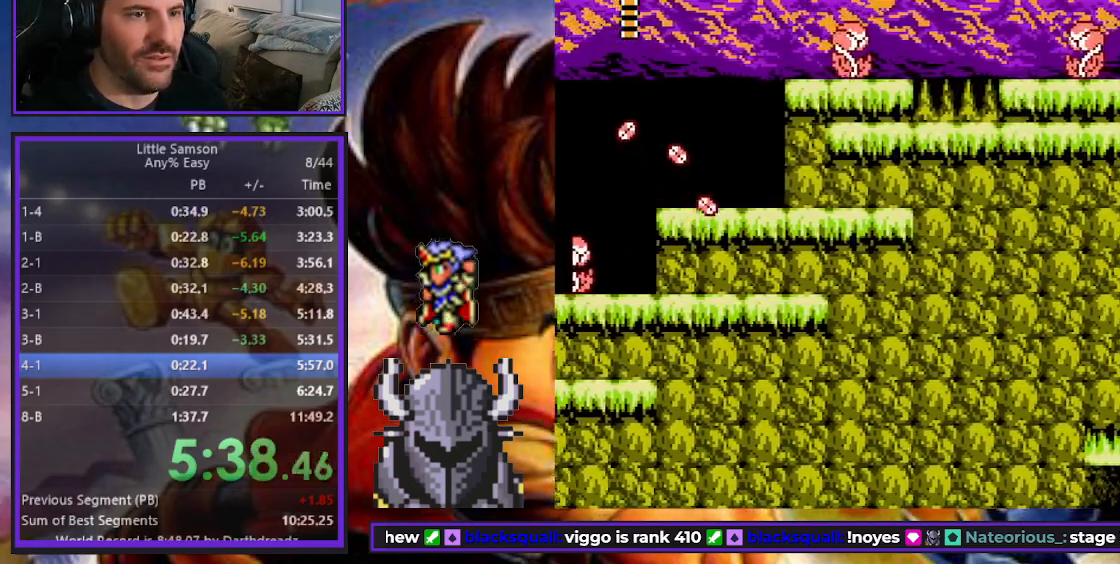
{"buttons": ["DPAD_UP", "DPAD_RIGHT"], "events": []}
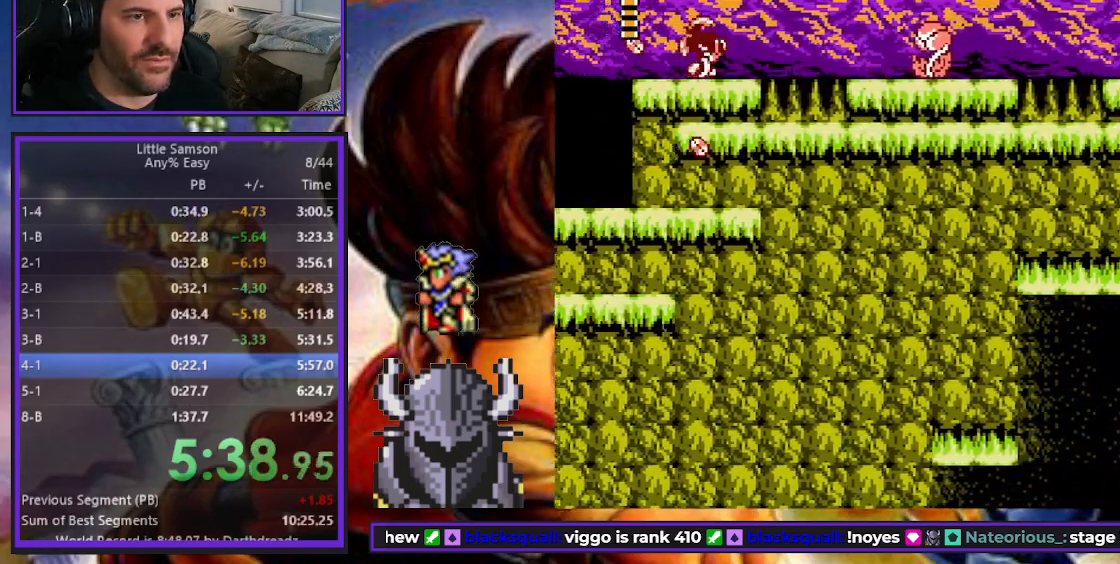
{"buttons": ["B", "DPAD_UP", "DPAD_RIGHT"], "events": [[133, "B", "down"], [150, "A", "down"], [150, "DPAD_UP", "up"], [167, "DPAD_UP", "down"], [183, "B", "up"], [233, "A", "up"], [367, "B", "down"]]}
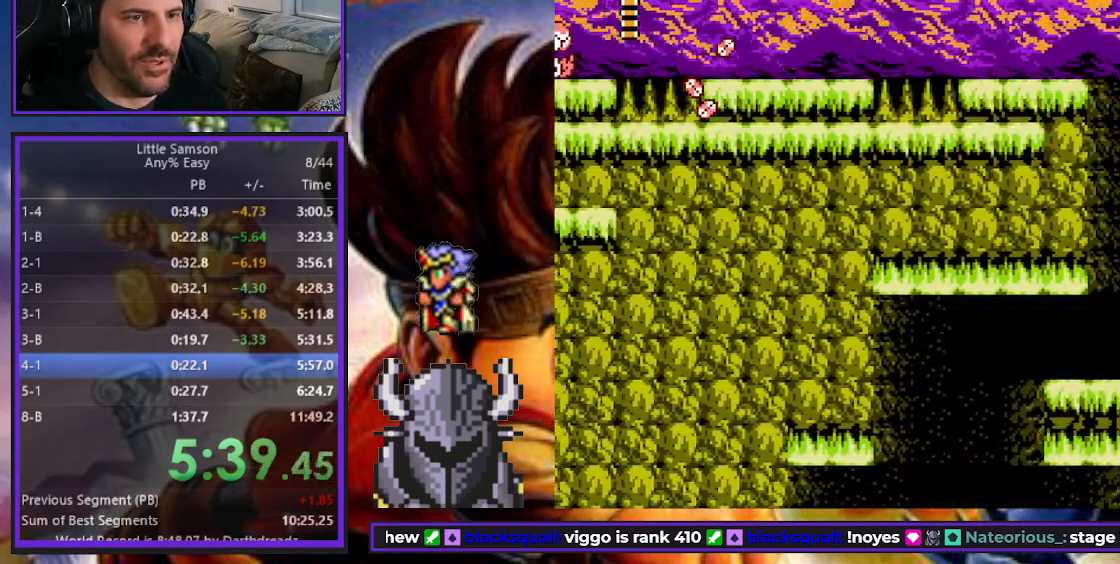
{"buttons": ["DPAD_UP", "DPAD_RIGHT"], "events": [[17, "B", "up"], [83, "B", "down"], [217, "B", "up"]]}
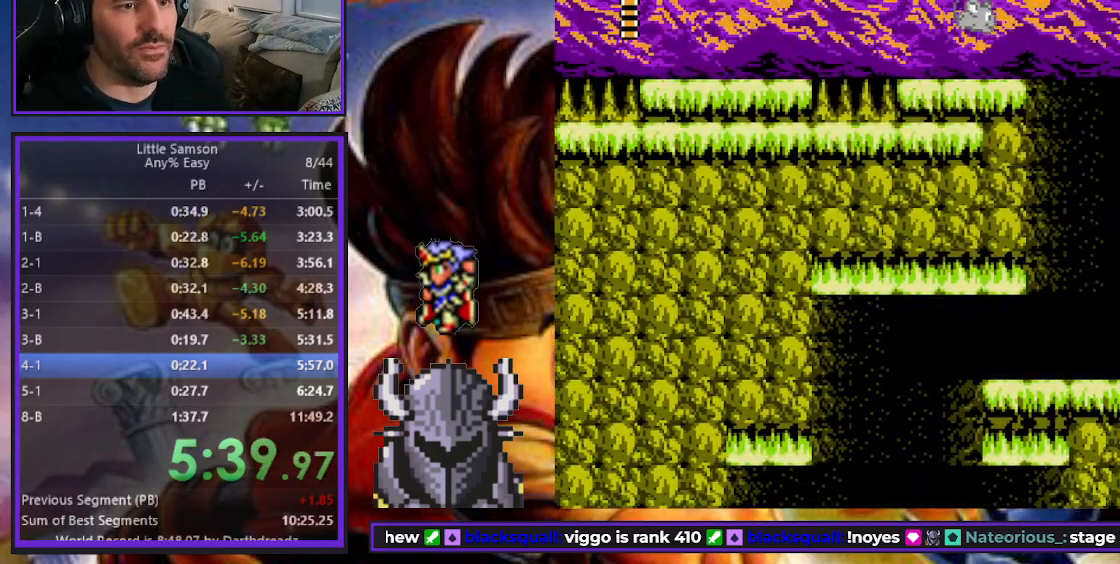
{"buttons": ["DPAD_LEFT"], "events": [[50, "DPAD_UP", "up"], [383, "DPAD_UP", "down"], [400, "DPAD_LEFT", "down"], [400, "DPAD_RIGHT", "up"], [417, "DPAD_UP", "up"]]}
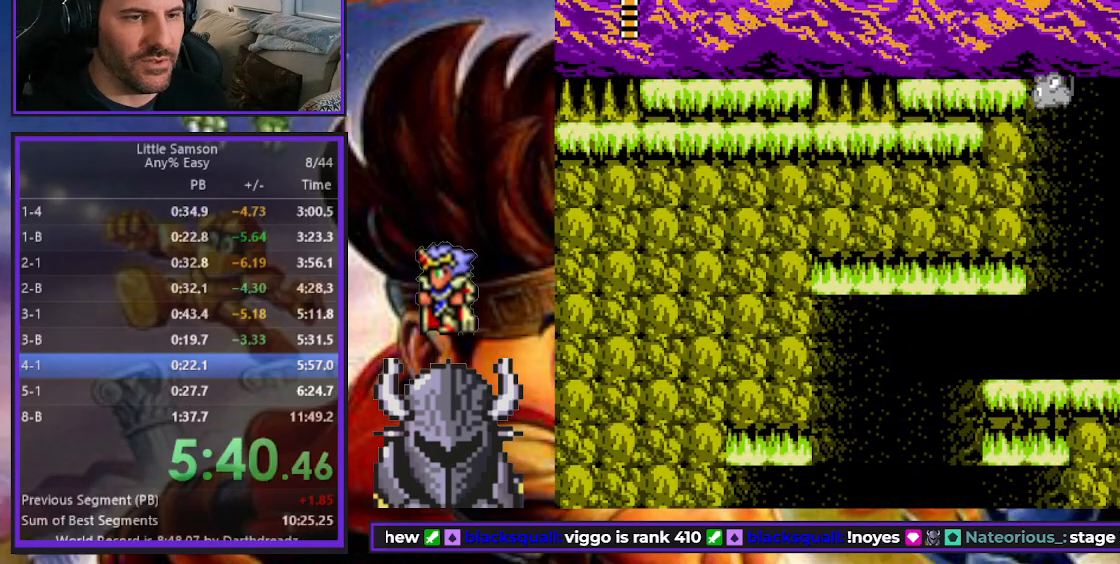
{"buttons": ["DPAD_UP", "DPAD_LEFT"], "events": [[250, "DPAD_UP", "down"]]}
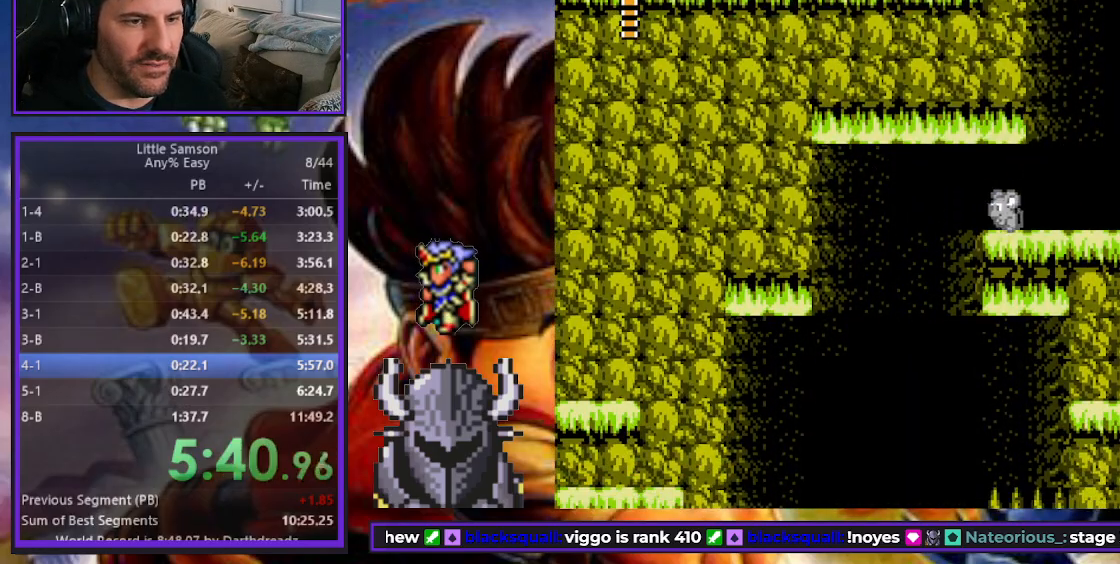
{"buttons": [], "events": [[350, "DPAD_UP", "up"], [400, "DPAD_LEFT", "up"]]}
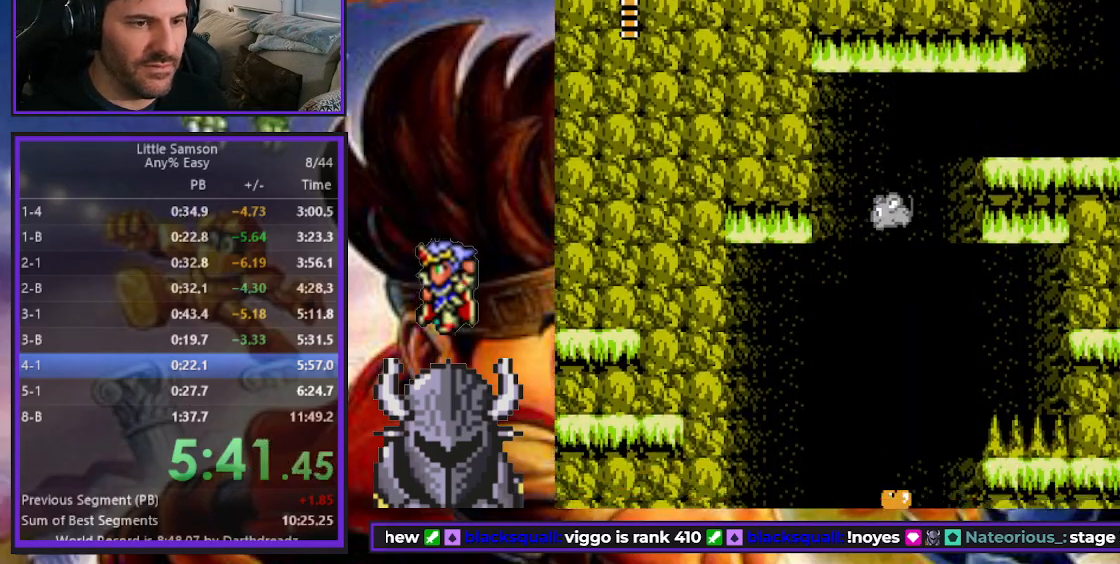
{"buttons": [], "events": []}
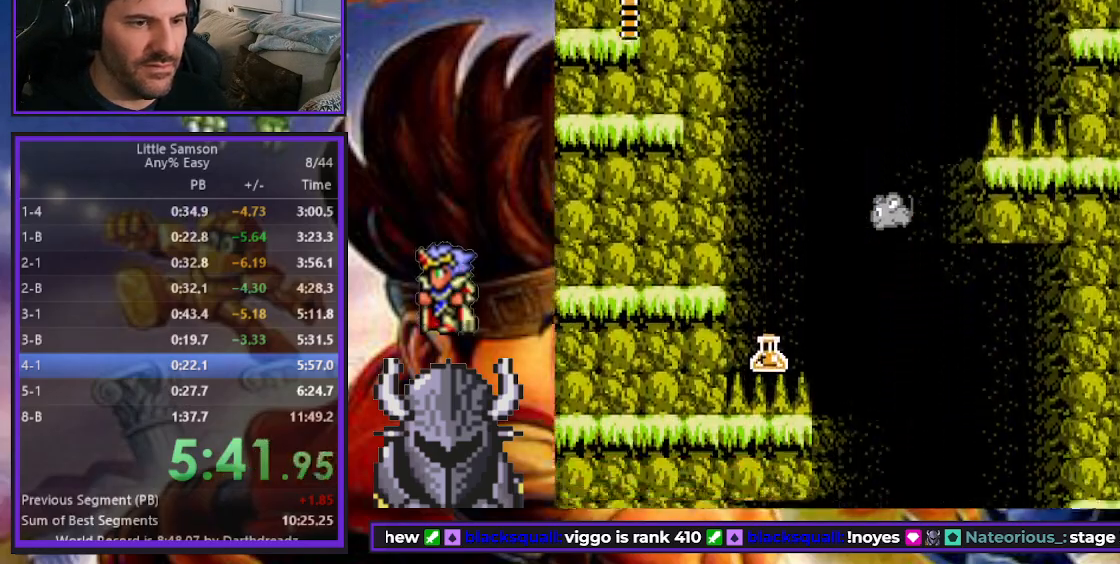
{"buttons": ["DPAD_RIGHT"], "events": [[200, "DPAD_RIGHT", "down"]]}
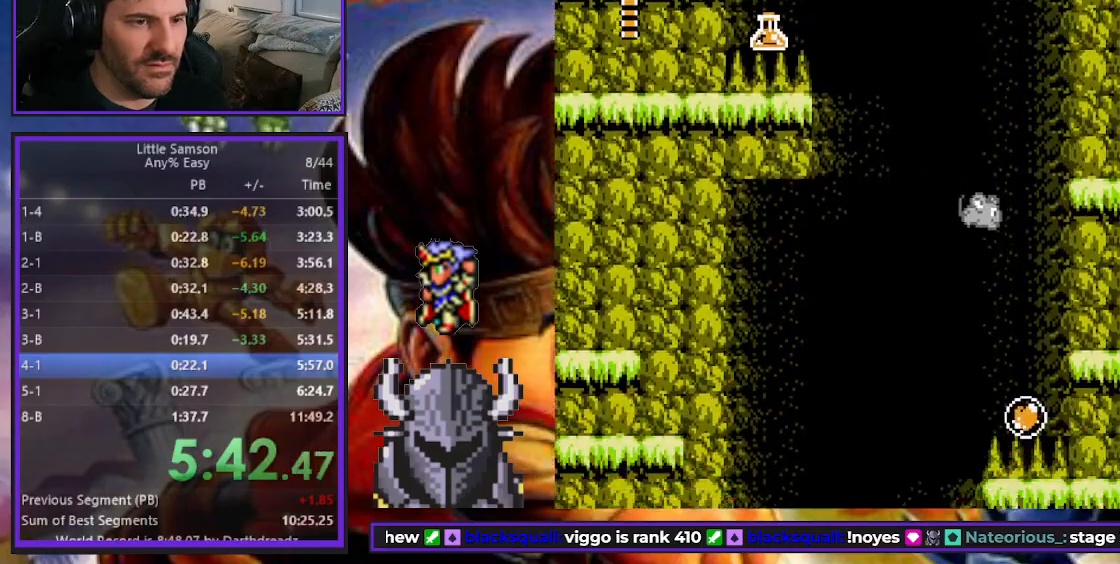
{"buttons": ["DPAD_LEFT"], "events": [[83, "DPAD_RIGHT", "up"], [267, "DPAD_RIGHT", "down"], [300, "DPAD_RIGHT", "up"], [367, "DPAD_LEFT", "down"]]}
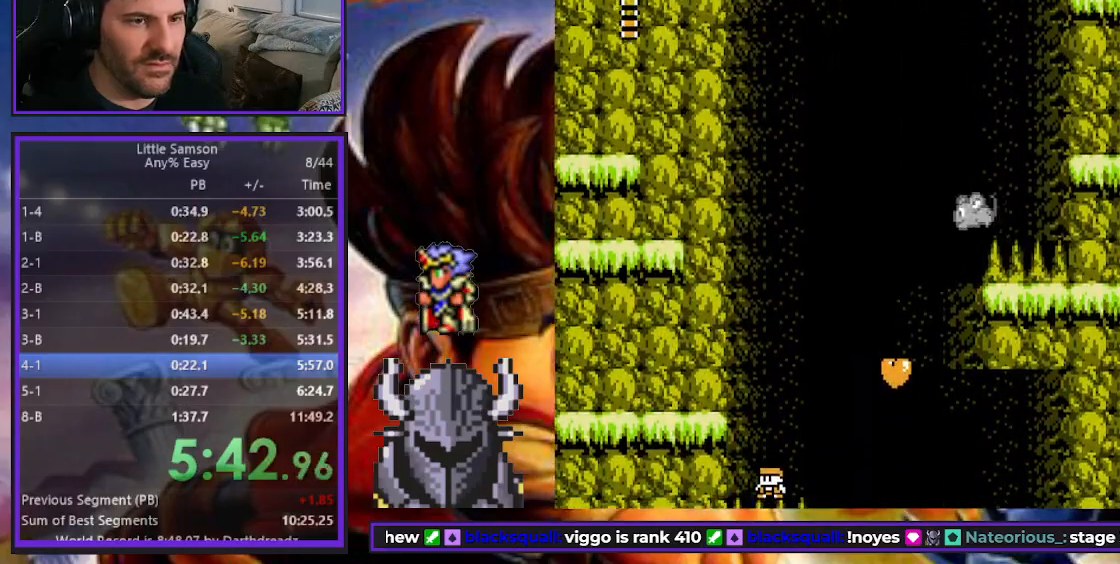
{"buttons": [], "events": [[300, "DPAD_LEFT", "up"]]}
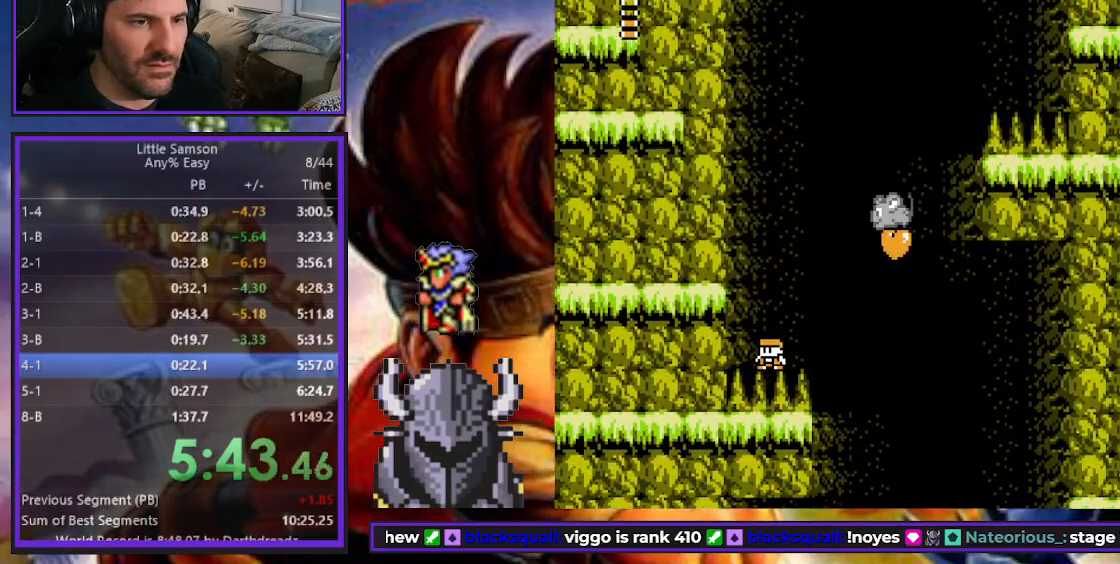
{"buttons": ["DPAD_LEFT"], "events": [[483, "DPAD_LEFT", "down"]]}
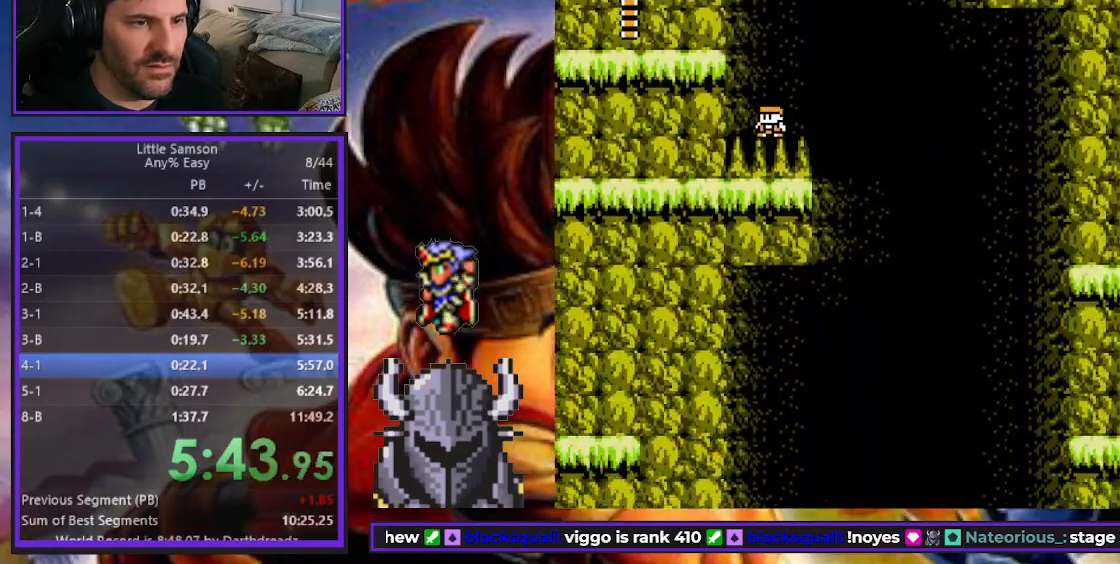
{"buttons": [], "events": [[267, "DPAD_LEFT", "up"]]}
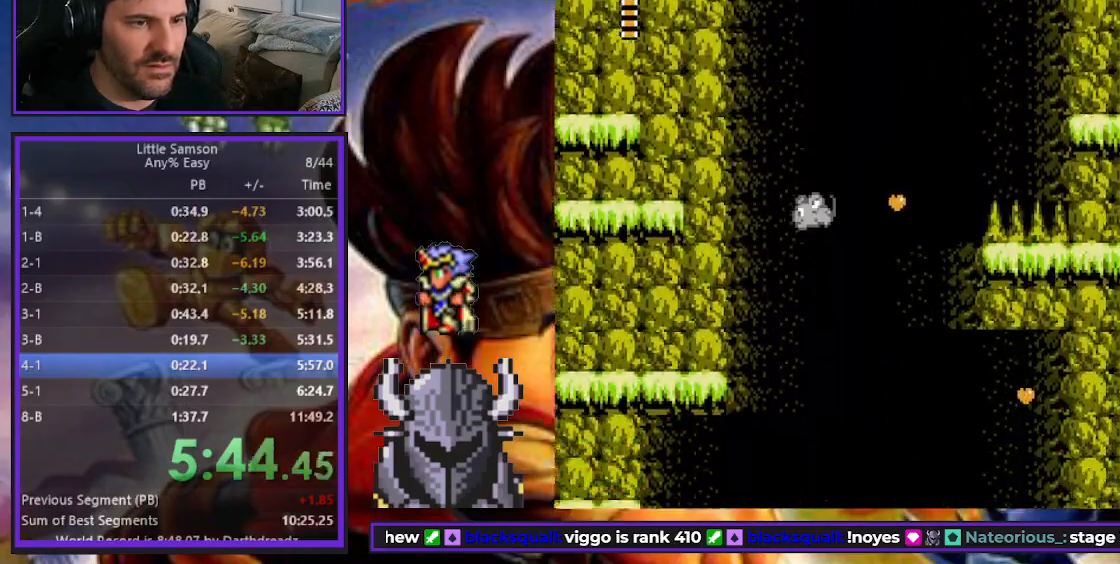
{"buttons": ["DPAD_UP", "DPAD_LEFT"], "events": [[367, "DPAD_LEFT", "down"], [367, "DPAD_UP", "down"]]}
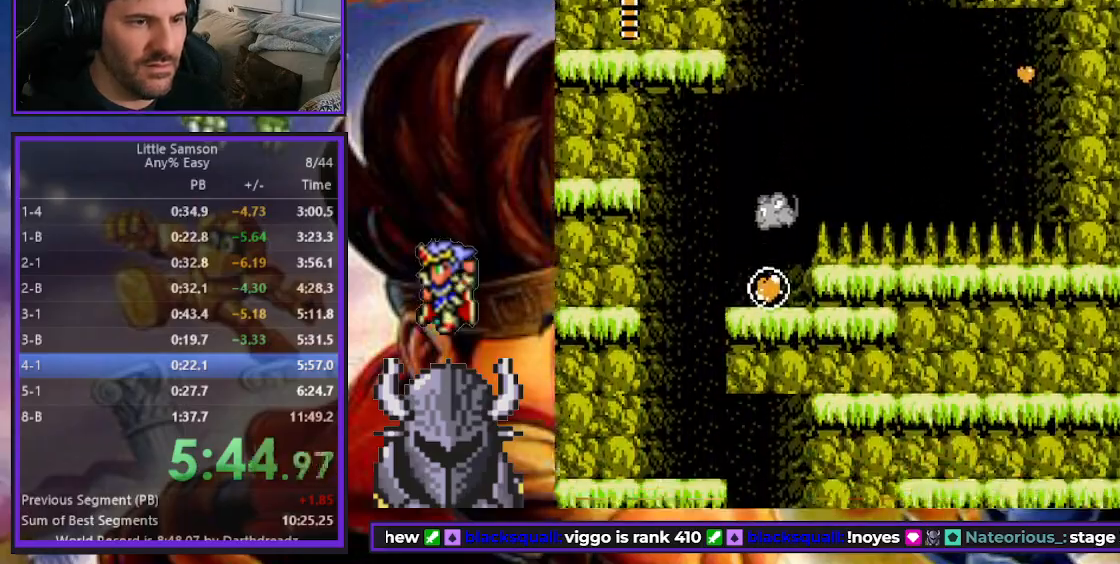
{"buttons": ["DPAD_RIGHT"], "events": [[183, "DPAD_UP", "up"], [217, "DPAD_UP", "down"], [267, "DPAD_UP", "up"], [417, "DPAD_LEFT", "up"], [500, "DPAD_RIGHT", "down"]]}
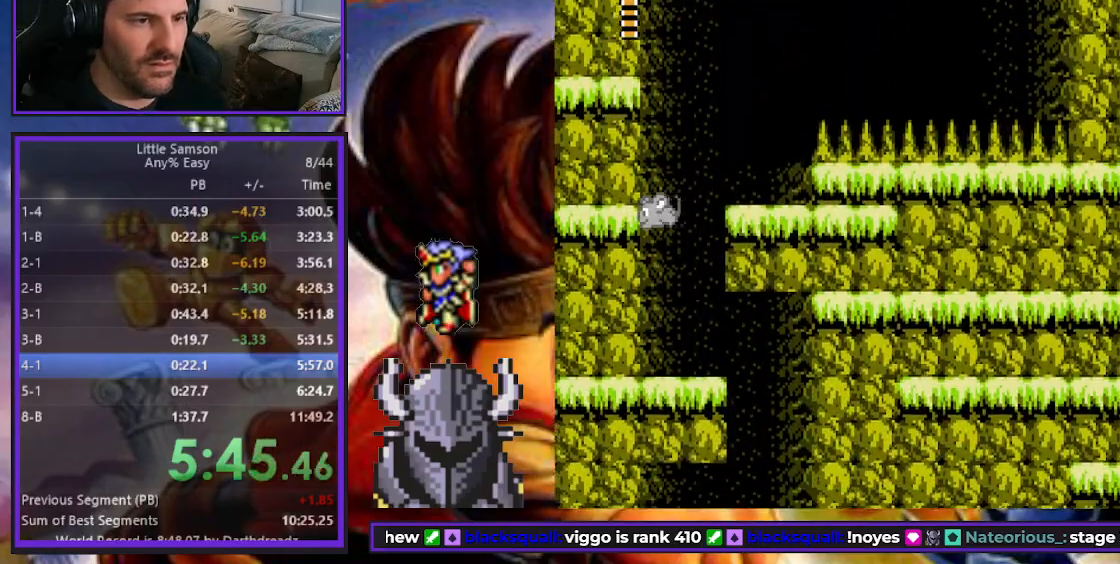
{"buttons": ["DPAD_RIGHT"], "events": []}